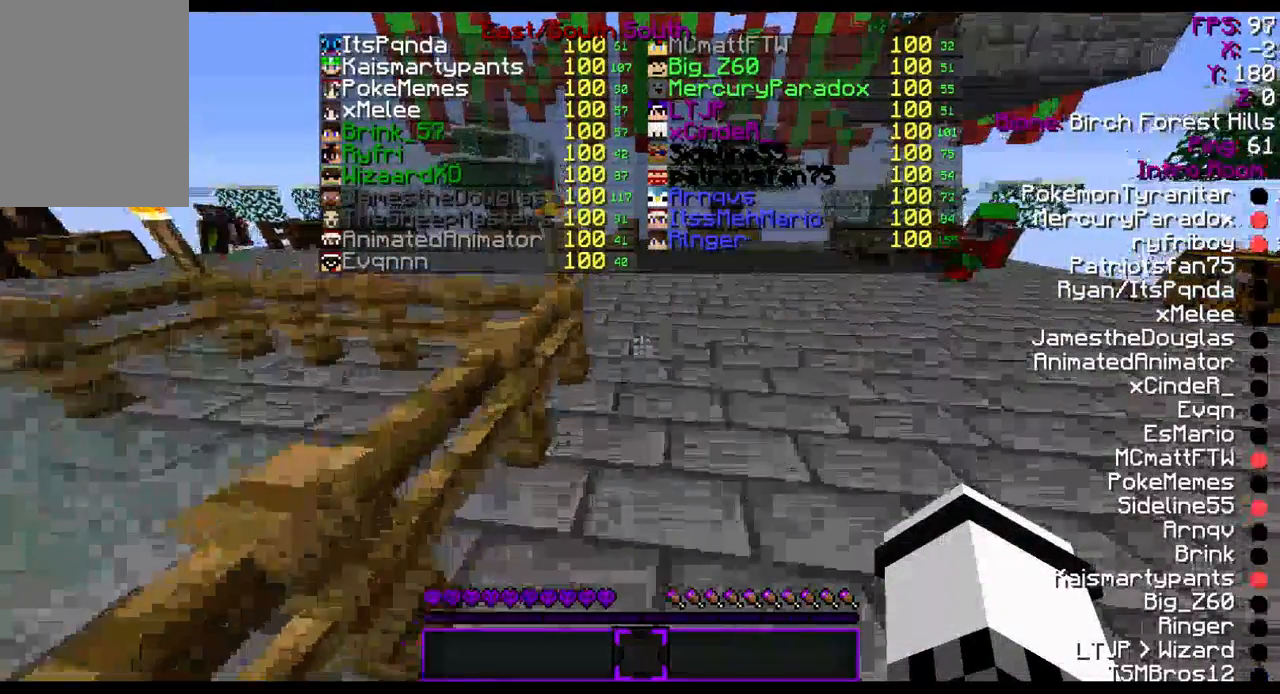
Gameplay with keyboard and mouse; each line is a JSON object with the keys and mouse buttons held at the frame after it. "events" lists presses ("down") and releases ("up") of "a", "d", "s", "w", "mouse_left" and "mouse_right" between this image and that frame as [ms after this image, input, new state], when the widget could be followed in between. "mouse_left", "mouse_right" = the "left", "right" buttons of the "mouse" list. No other keys are recorded. Fast repeated clicks can show as one long hold. Mouse movement is not recorded.
{"keys": ["w"], "mouse": [], "events": [[133, "mouse_left", "down"], [200, "mouse_left", "up"], [300, "mouse_left", "down"], [433, "mouse_left", "up"], [433, "w", "down"]]}
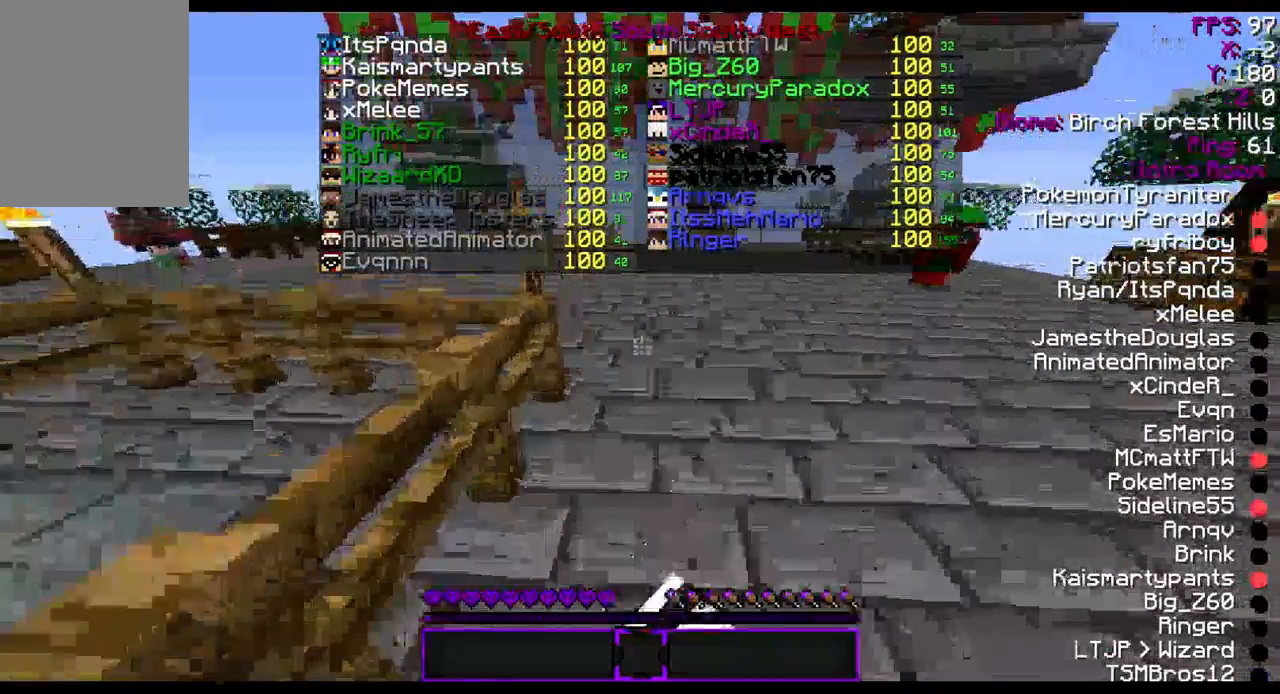
{"keys": [], "mouse": [], "events": [[33, "mouse_left", "down"], [33, "w", "up"], [133, "mouse_left", "up"], [233, "mouse_left", "down"], [300, "mouse_left", "up"]]}
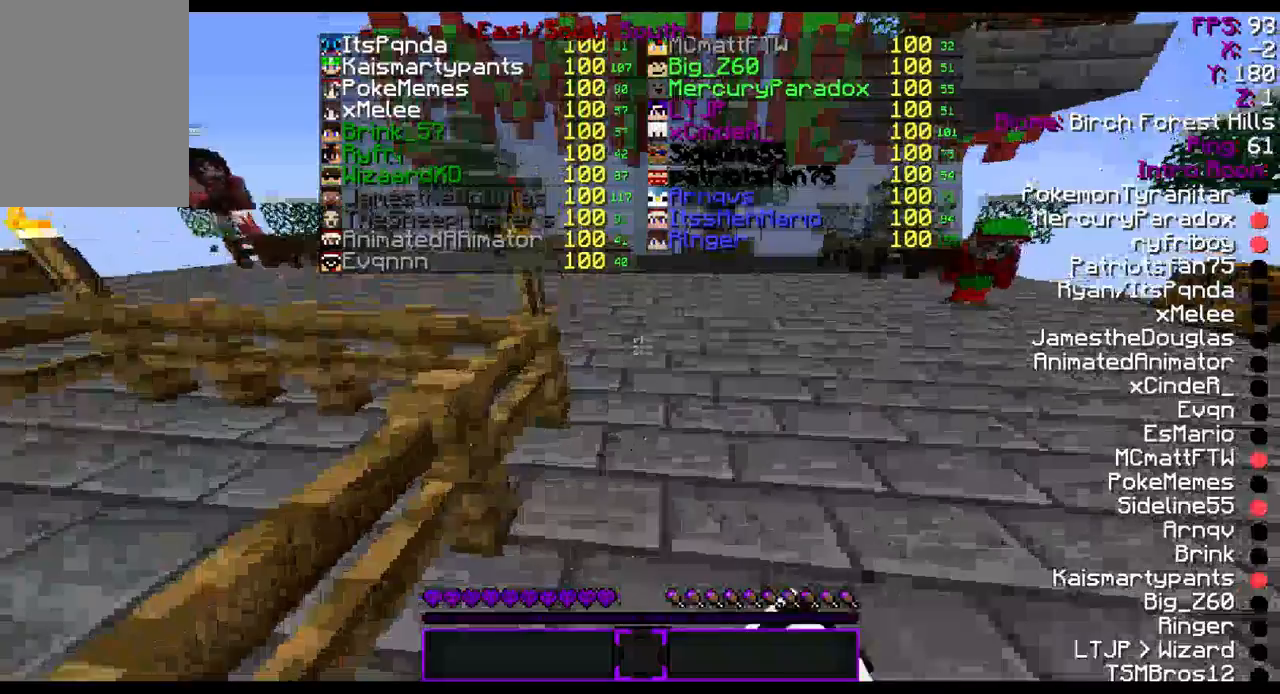
{"keys": [], "mouse": [], "events": []}
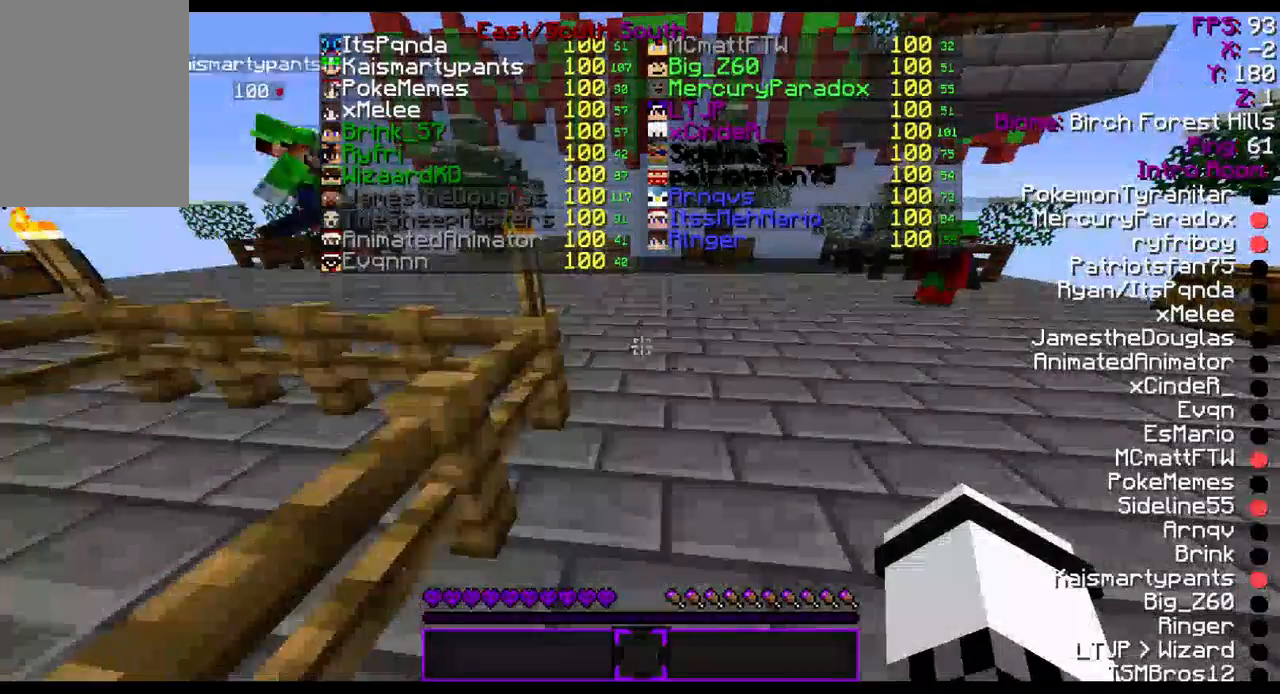
{"keys": [], "mouse": [], "events": [[233, "w", "down"], [467, "w", "up"]]}
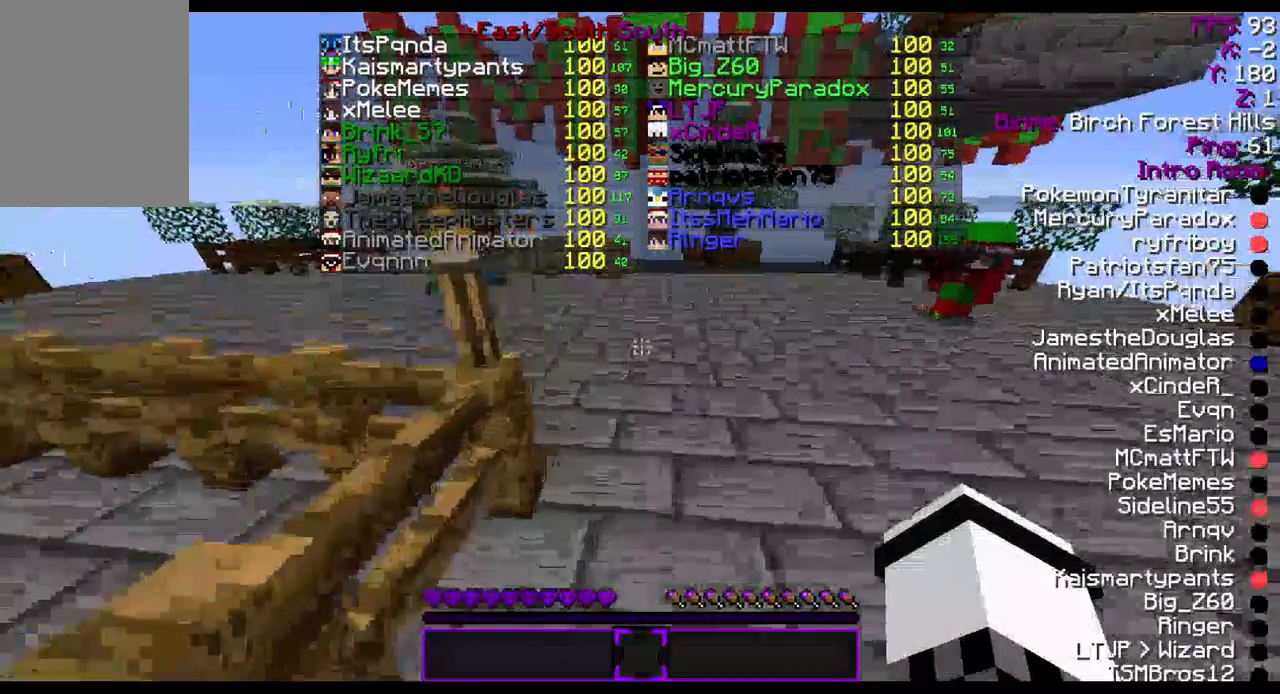
{"keys": ["w"], "mouse": [], "events": [[133, "w", "down"]]}
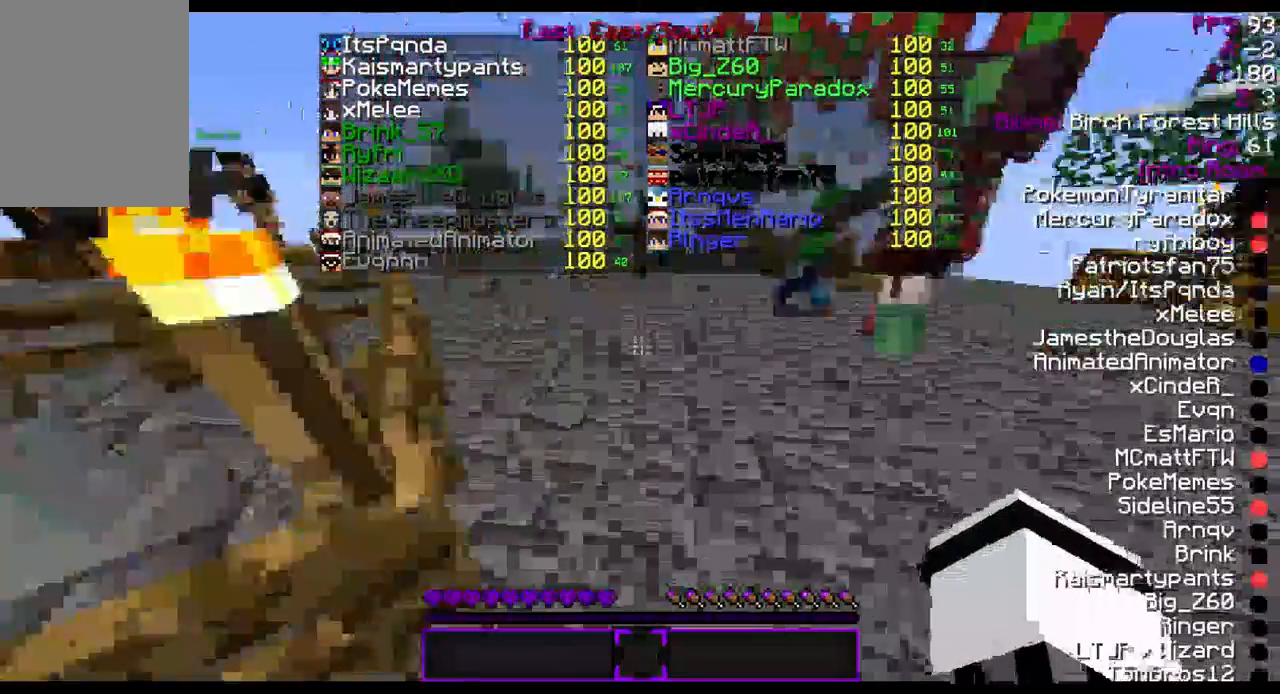
{"keys": ["w"], "mouse": [], "events": []}
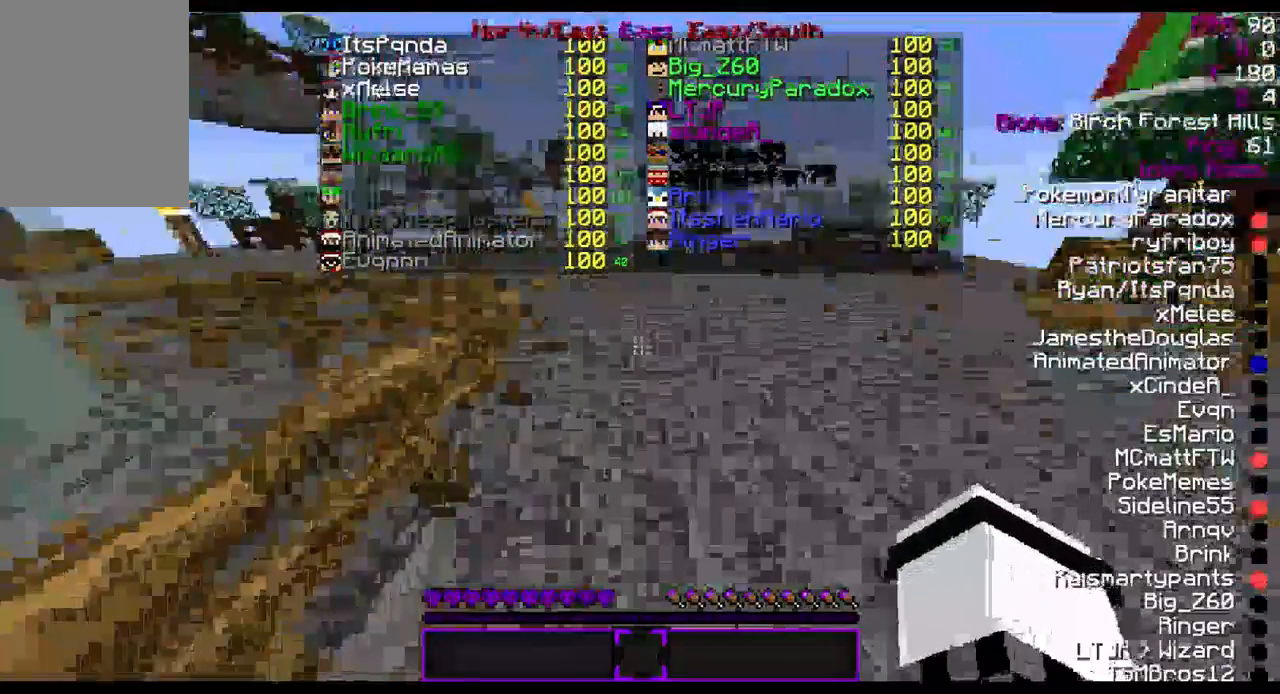
{"keys": ["w"], "mouse": [], "events": []}
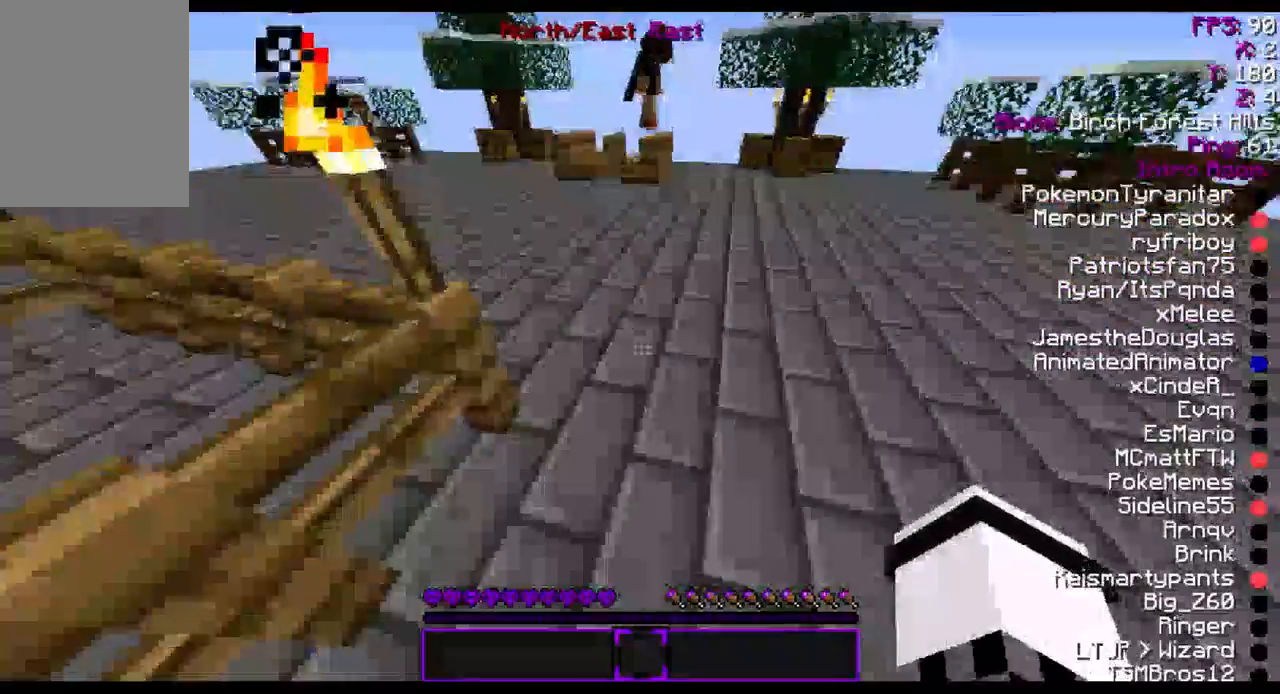
{"keys": [], "mouse": ["left"], "events": [[33, "mouse_left", "down"], [100, "mouse_left", "up"], [200, "mouse_left", "down"], [200, "w", "up"], [267, "mouse_left", "up"], [500, "mouse_left", "down"]]}
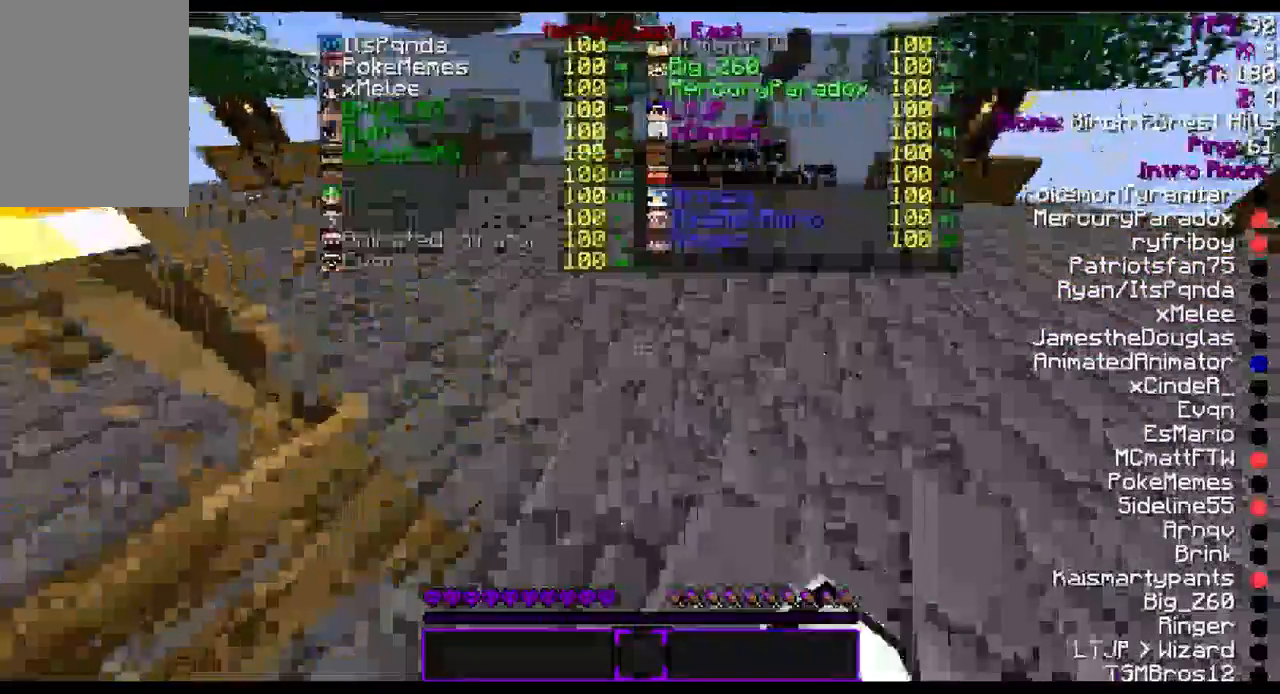
{"keys": [], "mouse": [], "events": [[33, "mouse_left", "up"], [400, "mouse_left", "down"], [500, "mouse_left", "up"]]}
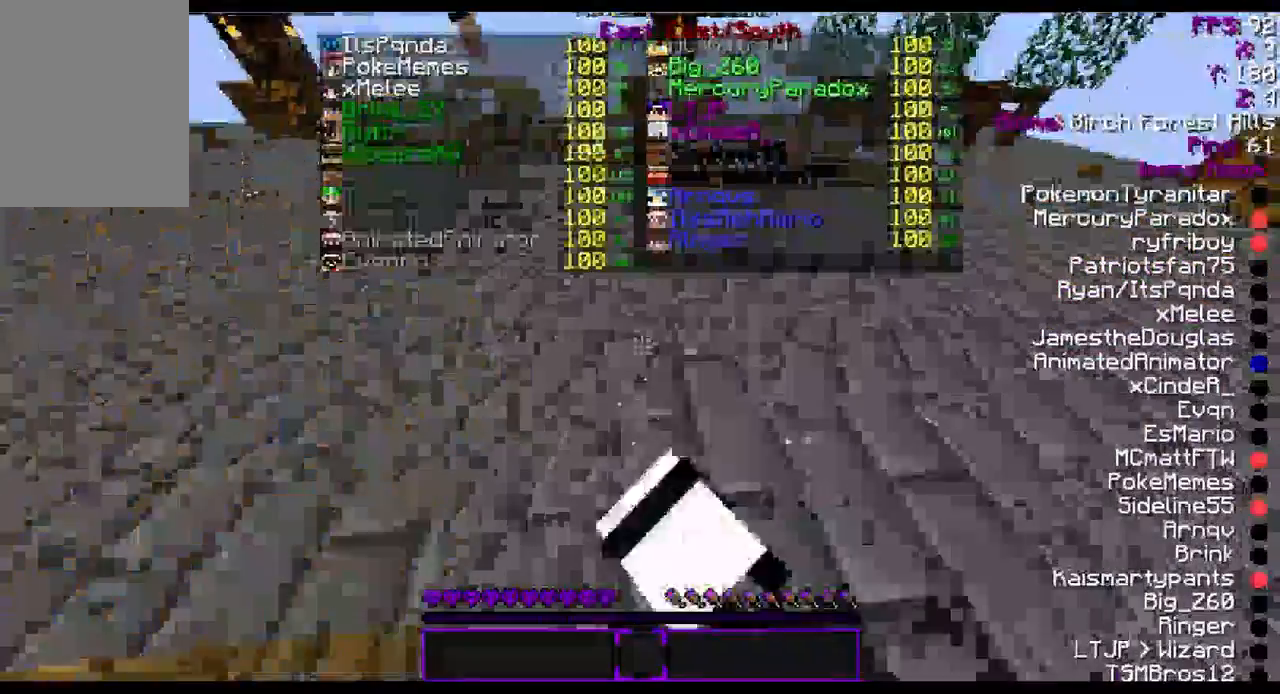
{"keys": [], "mouse": [], "events": [[100, "mouse_left", "down"], [133, "mouse_left", "up"], [300, "mouse_left", "down"], [500, "mouse_left", "up"]]}
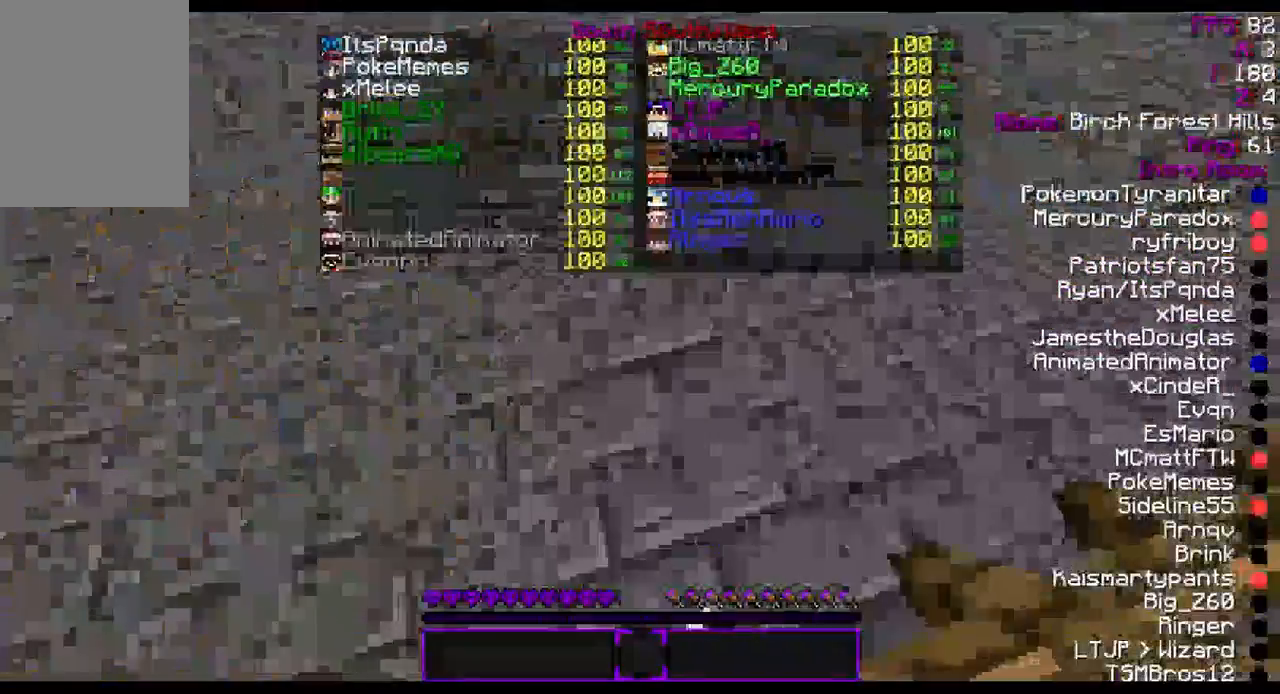
{"keys": [], "mouse": [], "events": []}
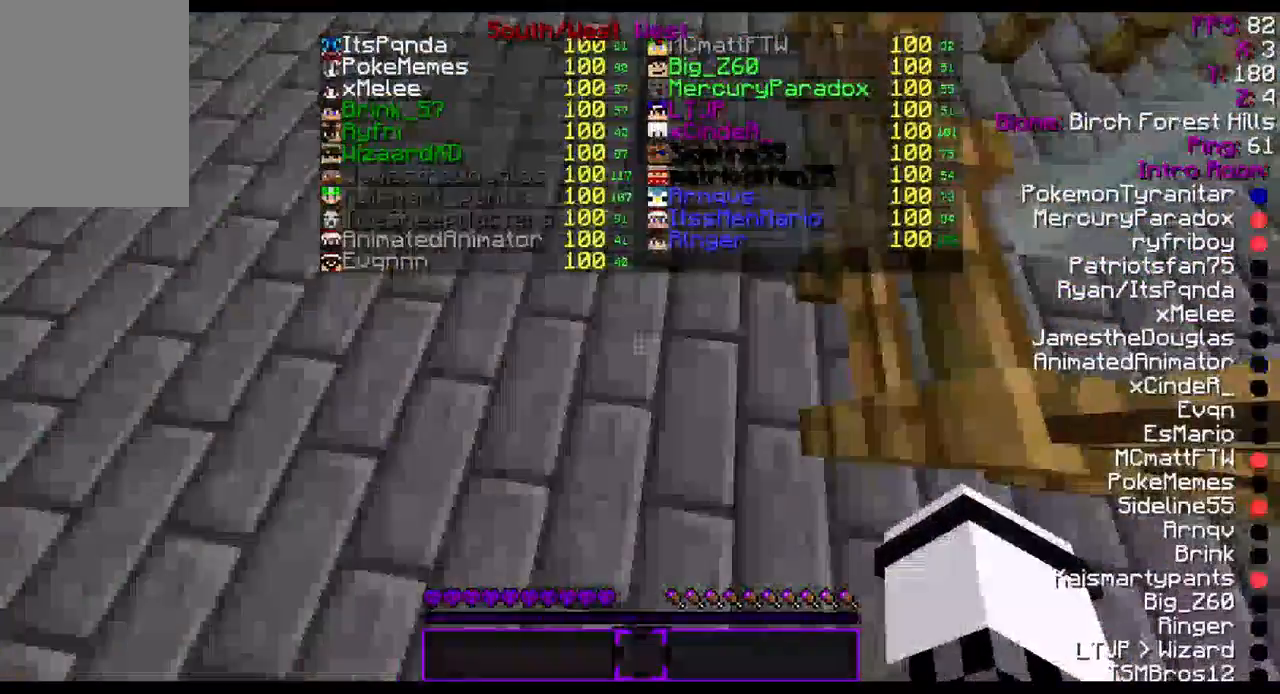
{"keys": [], "mouse": [], "events": []}
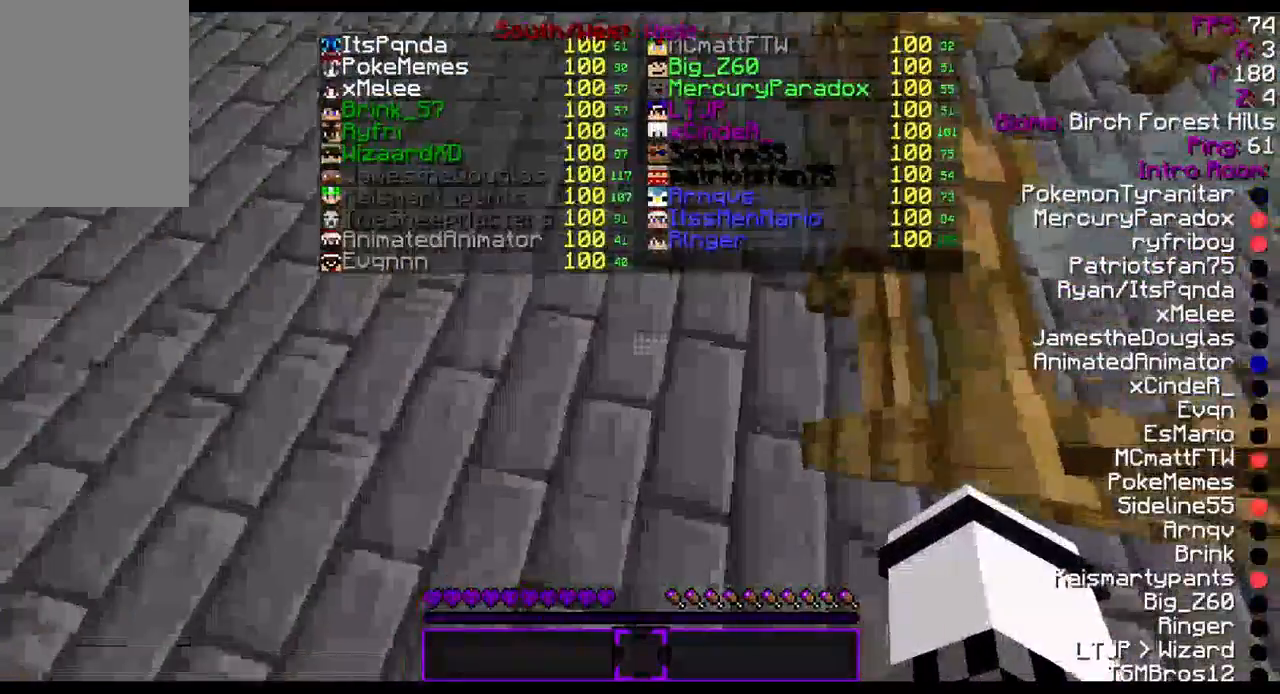
{"keys": [], "mouse": [], "events": []}
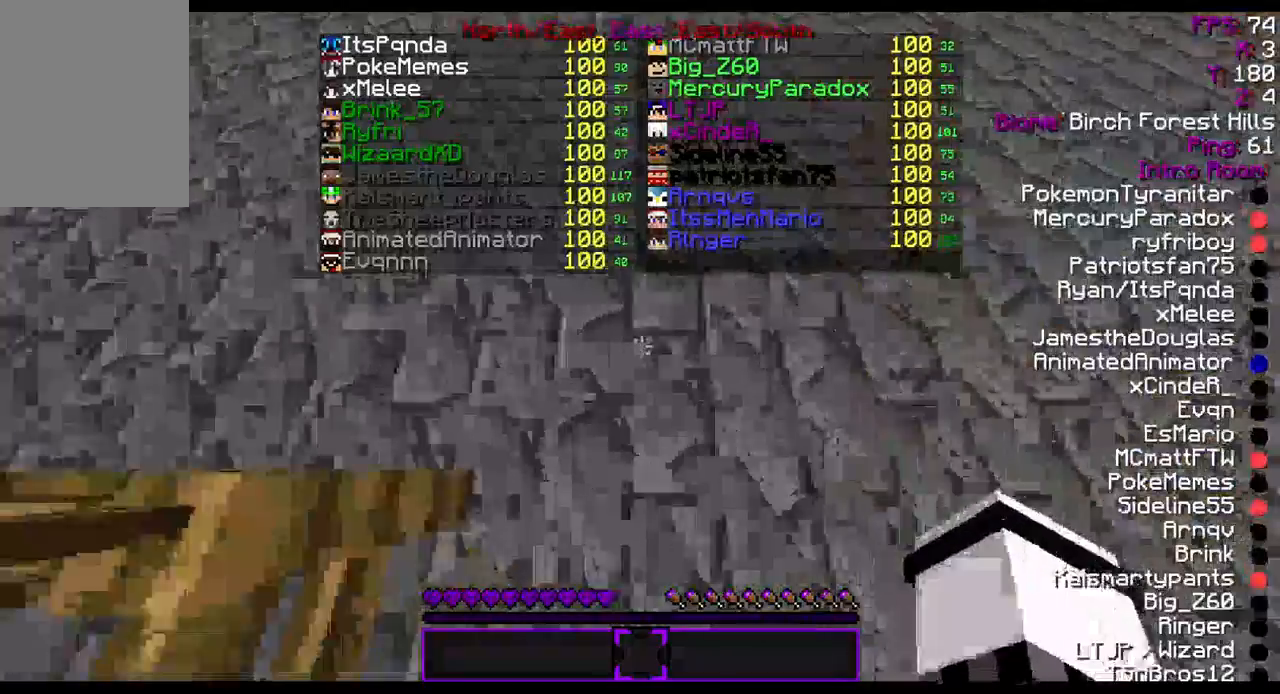
{"keys": [], "mouse": [], "events": []}
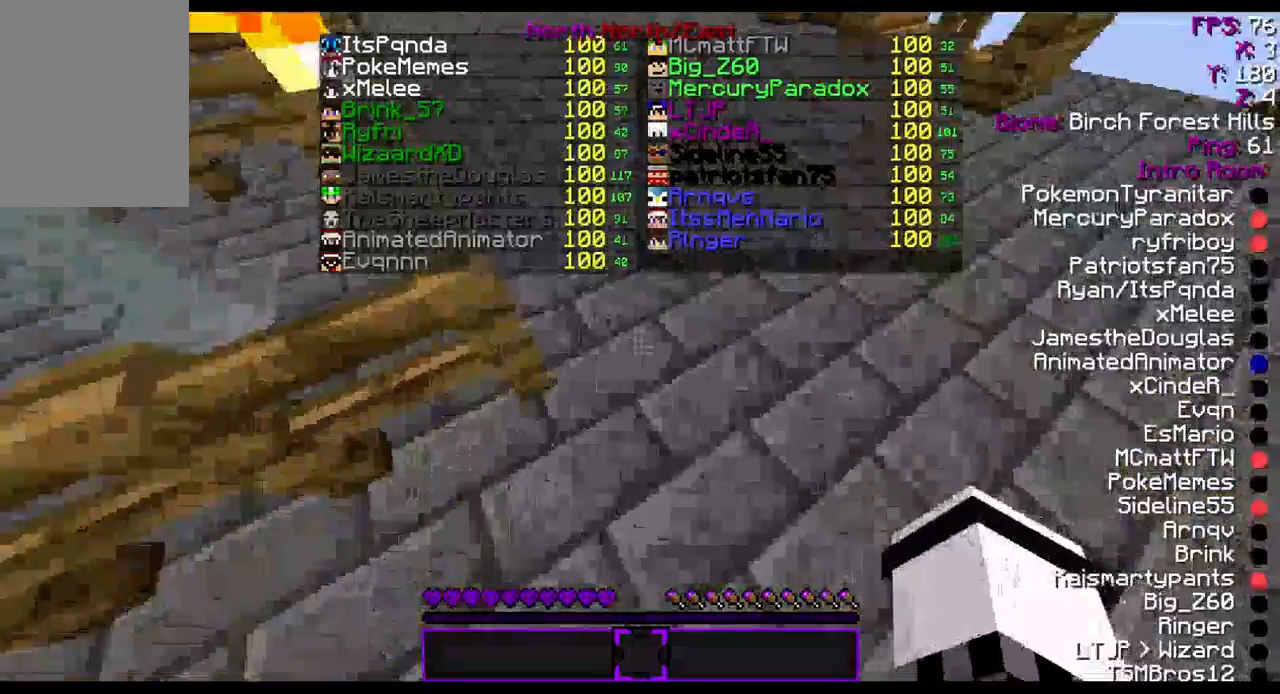
{"keys": ["w"], "mouse": [], "events": [[33, "w", "down"], [167, "w", "up"], [433, "w", "down"]]}
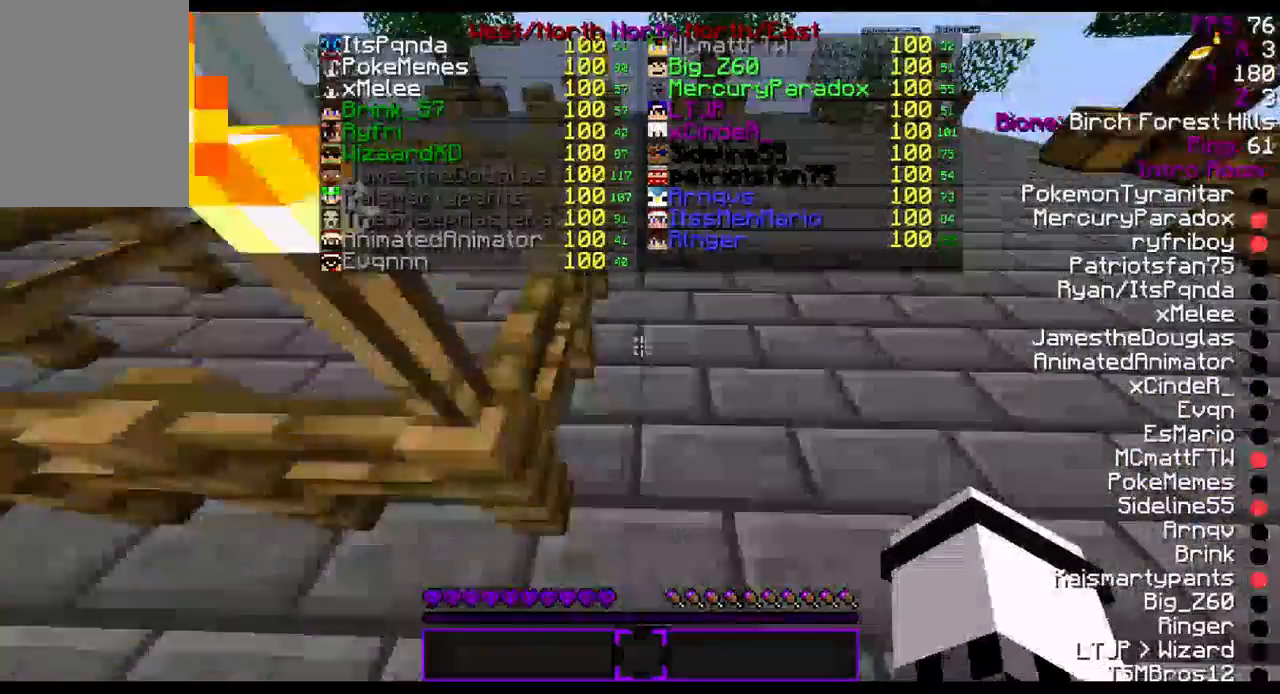
{"keys": ["w"], "mouse": [], "events": []}
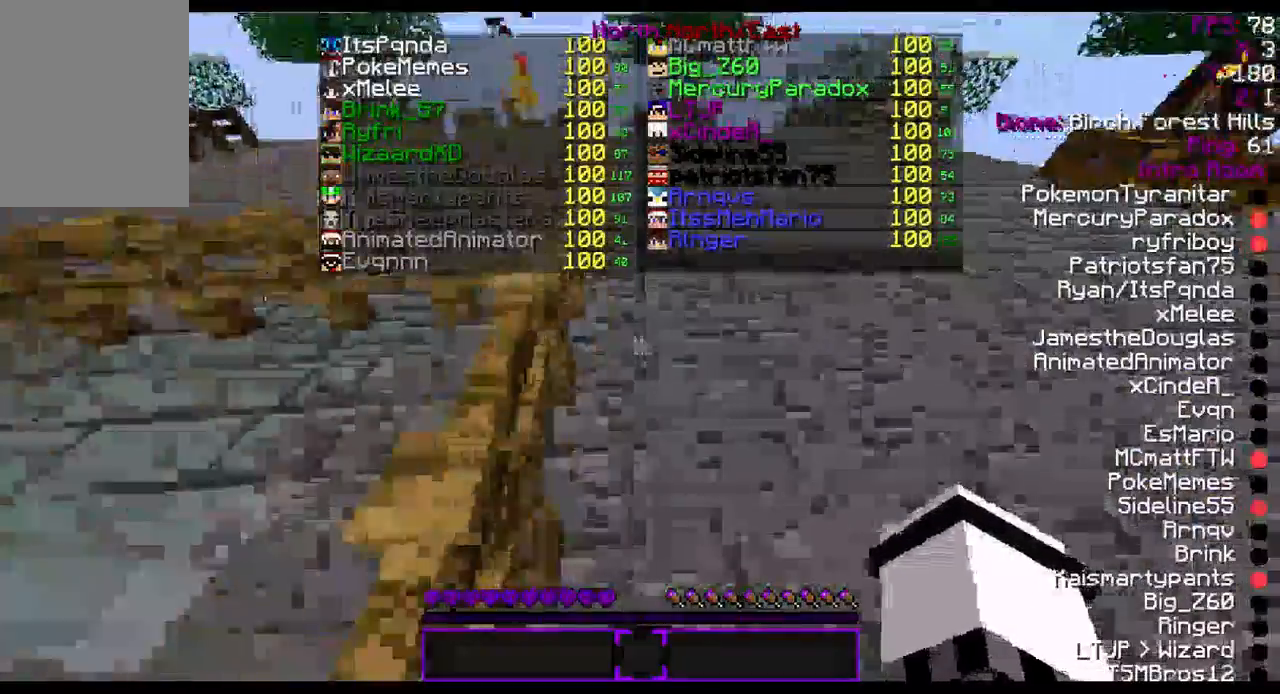
{"keys": [], "mouse": [], "events": [[233, "w", "up"]]}
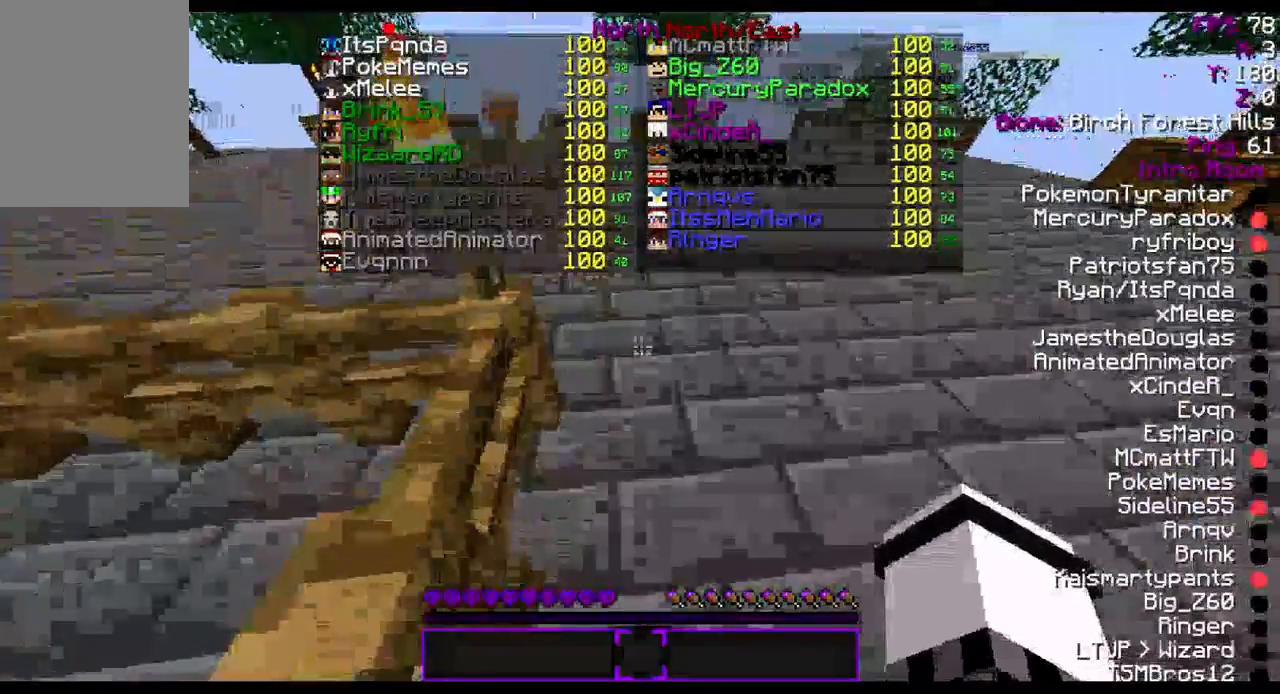
{"keys": ["w"], "mouse": [], "events": [[33, "d", "down"], [100, "w", "down"], [200, "d", "up"], [233, "mouse_left", "down"], [233, "w", "up"], [300, "mouse_left", "up"], [400, "mouse_left", "down"], [433, "w", "down"], [500, "mouse_left", "up"]]}
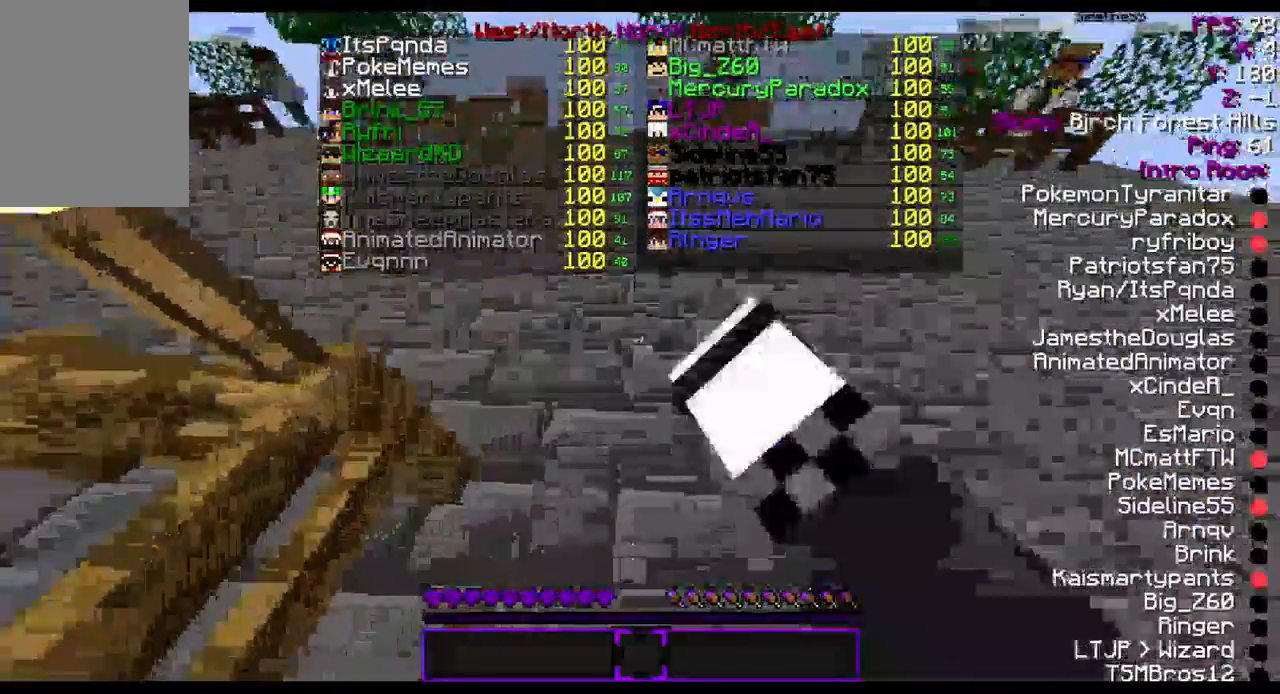
{"keys": [], "mouse": [], "events": [[200, "w", "up"]]}
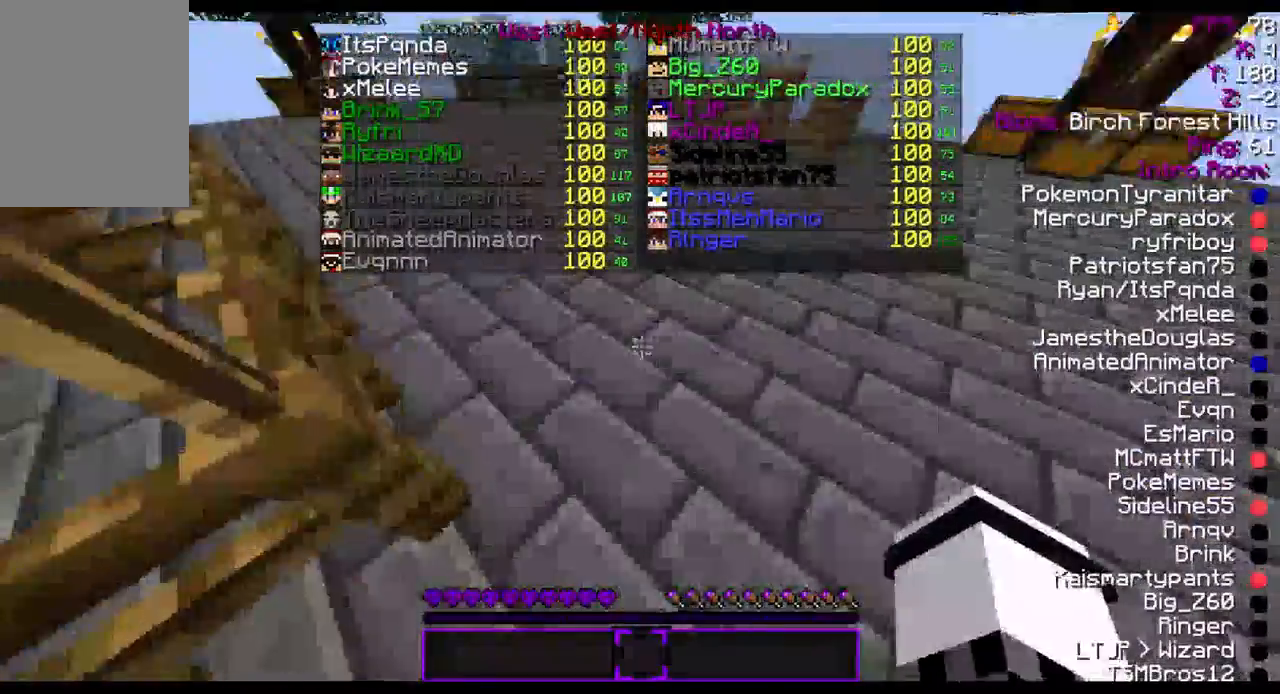
{"keys": ["w"], "mouse": [], "events": [[33, "mouse_left", "down"], [67, "w", "down"], [167, "mouse_left", "up"]]}
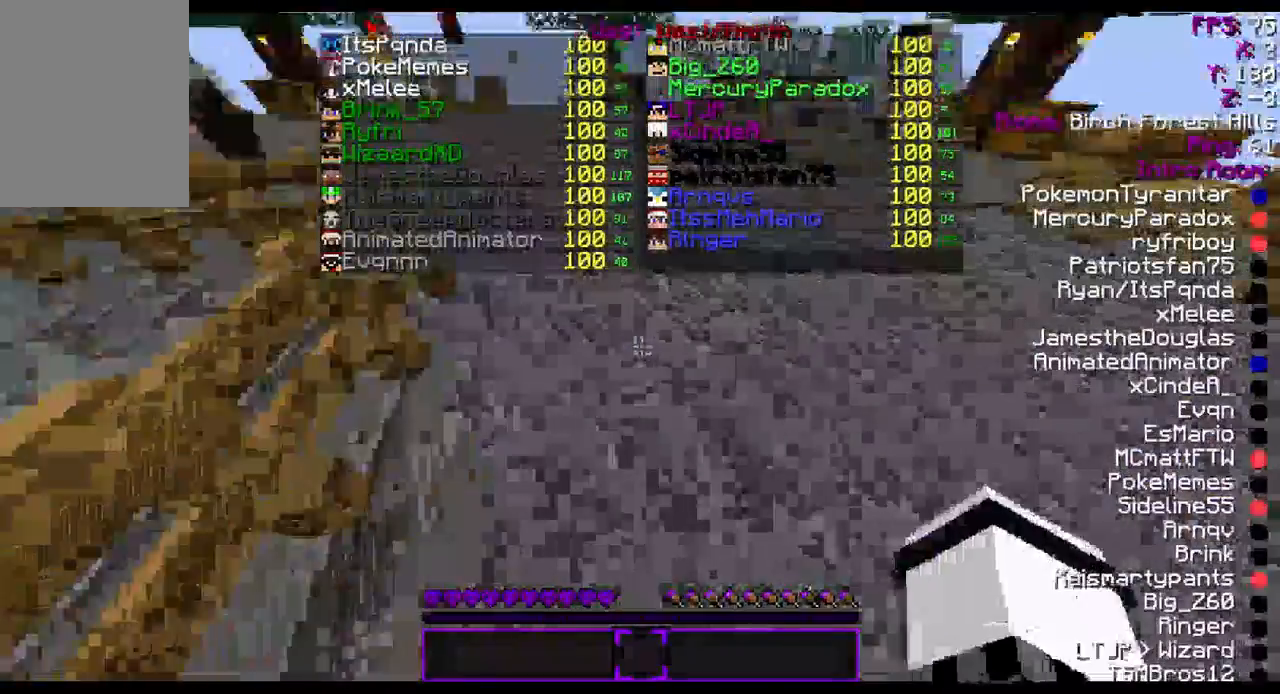
{"keys": ["w"], "mouse": [], "events": [[100, "w", "up"], [400, "mouse_left", "down"], [400, "w", "down"], [500, "mouse_left", "up"]]}
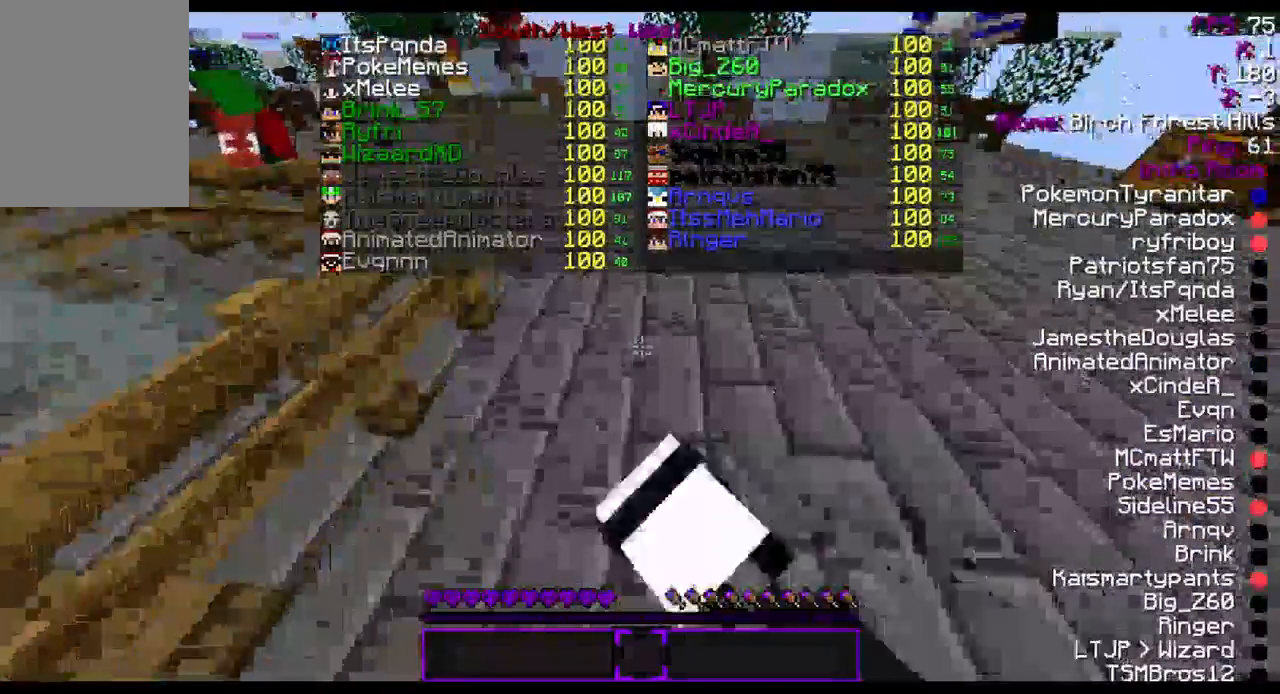
{"keys": [], "mouse": [], "events": [[333, "w", "up"]]}
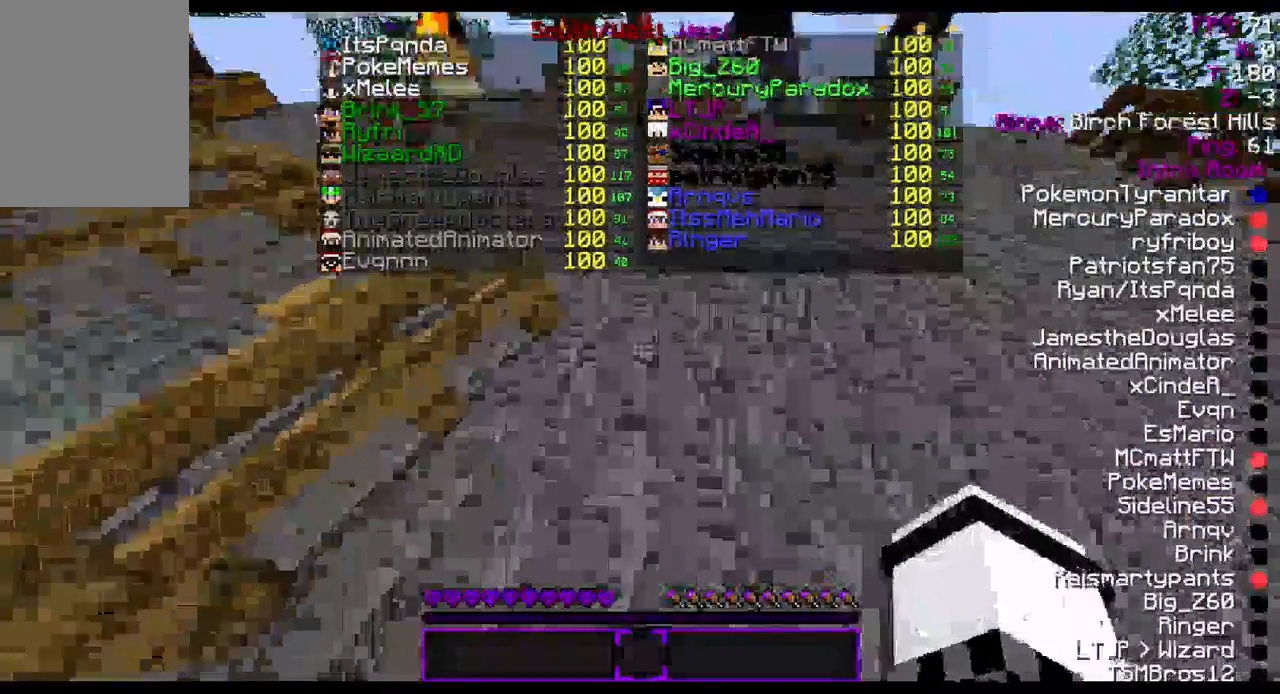
{"keys": ["w"], "mouse": [], "events": [[133, "mouse_left", "down"], [200, "mouse_left", "up"], [433, "w", "down"]]}
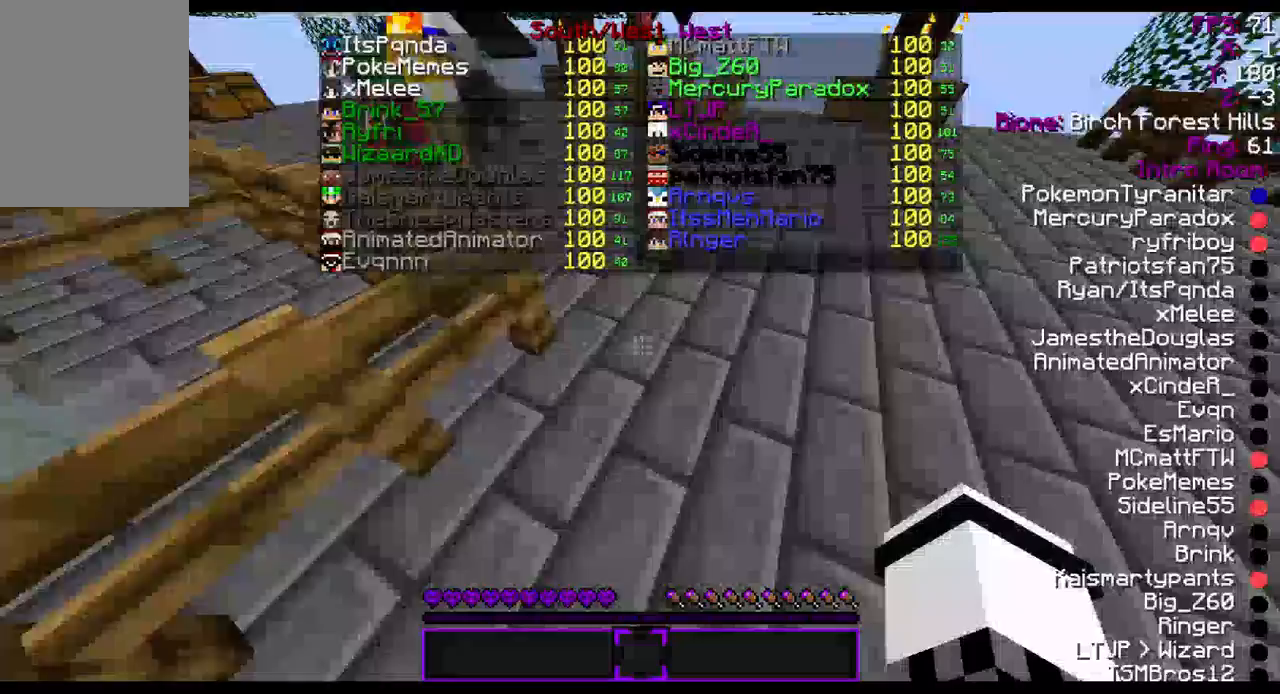
{"keys": [], "mouse": [], "events": [[400, "w", "up"]]}
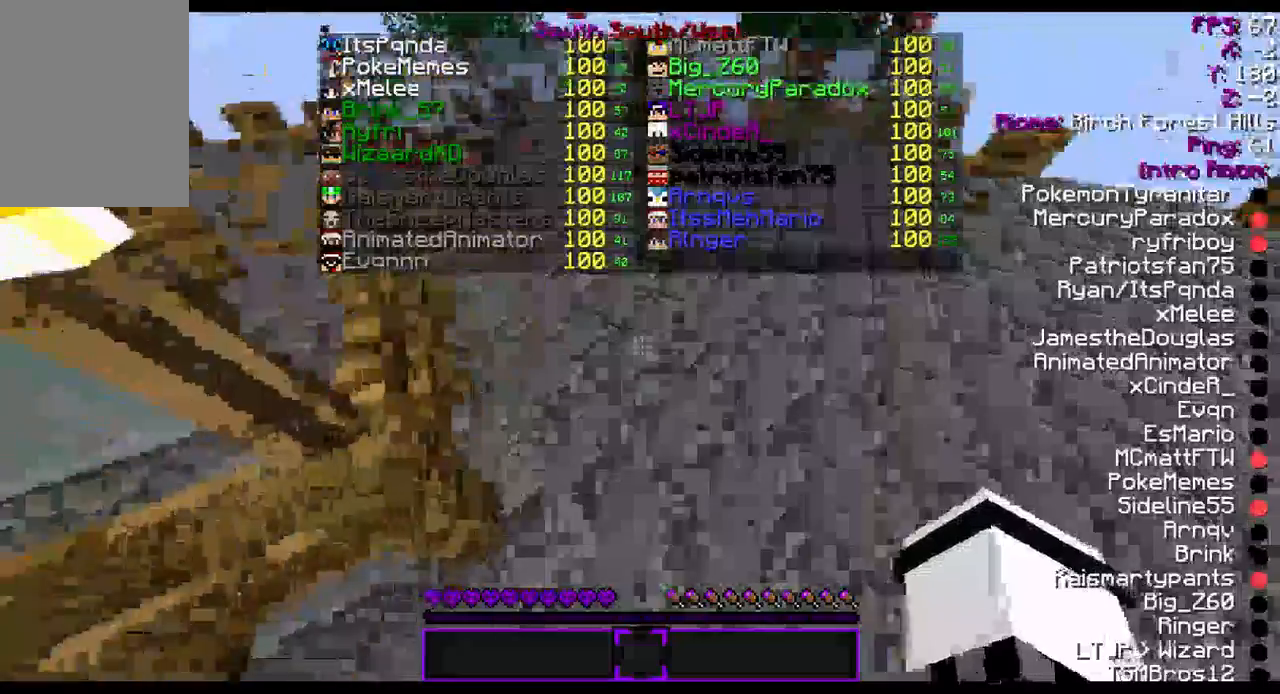
{"keys": [], "mouse": [], "events": [[33, "w", "down"], [300, "w", "up"]]}